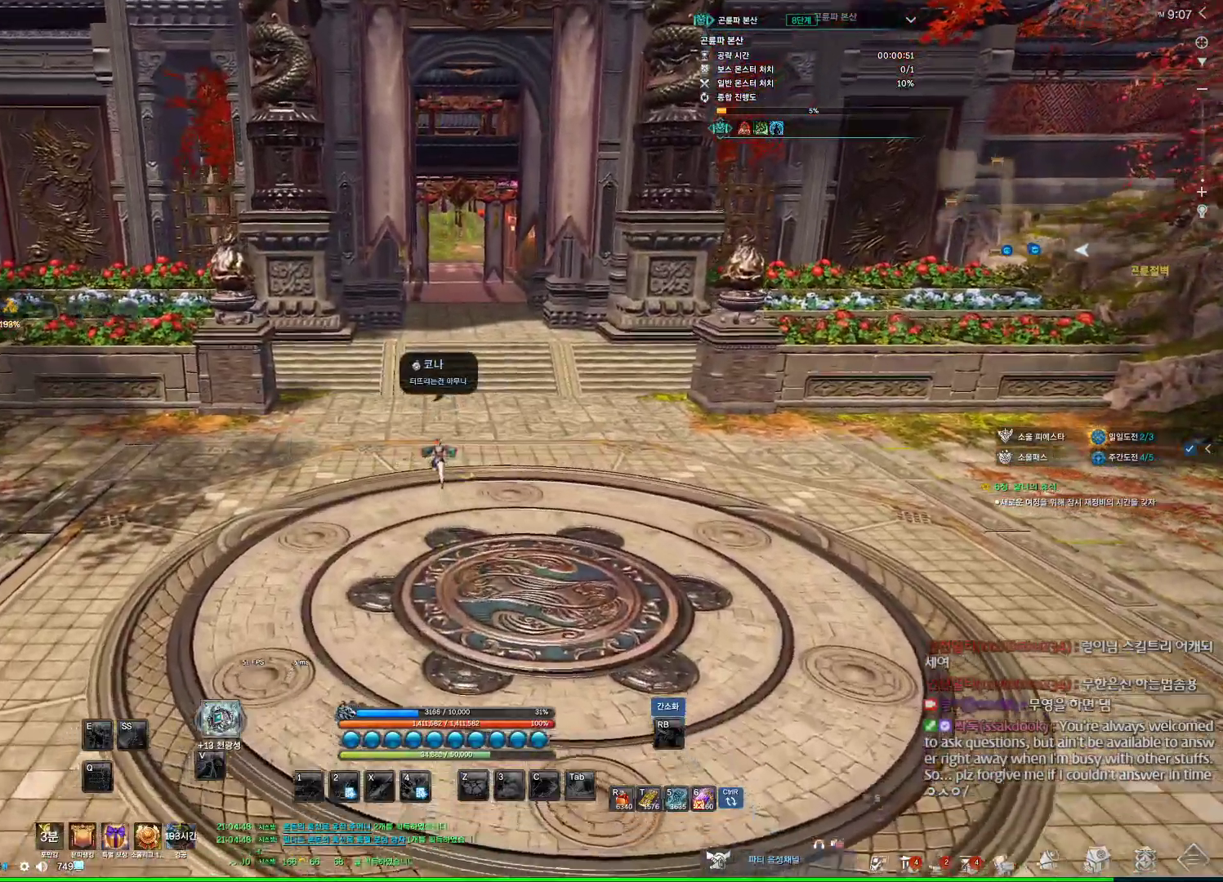
Gameplay with keyboard and mouse; each line is a JSON object with the keys and mouse buttons held at the frame after it. "events" lists presses ("down") and releases ("up") of "1", "2", "3", "4", "5", "a", "alt", "c", "ctrl", "d", "e", "f", "m", "q", "r", "s", "shift", "space", "t", "tab", "tilde", "v", "w", "x", "z", "mouse_left", "mouse_wheel", "mouse_right", "mouse_mb4" and "mouse_mb5" between this image and that frame as [ms after this image, input, new state], when the widget could be followed in between. "mouse_left", "mouse_wheel", "mouse_right", "mouse_mb4", "mouse_mb5" = the "left", "wheel", "right", "mb4", "mb5" buttons of the "mouse" list. No other keys are recorded. "wheel" means that the mouse wheel is clicked or scrolled. Not read: mouse_move.
{"keys": ["d", "w"], "mouse": [], "events": [[134, "space", "up"], [134, "w", "down"], [300, "shift", "down"], [400, "d", "down"], [434, "shift", "up"]]}
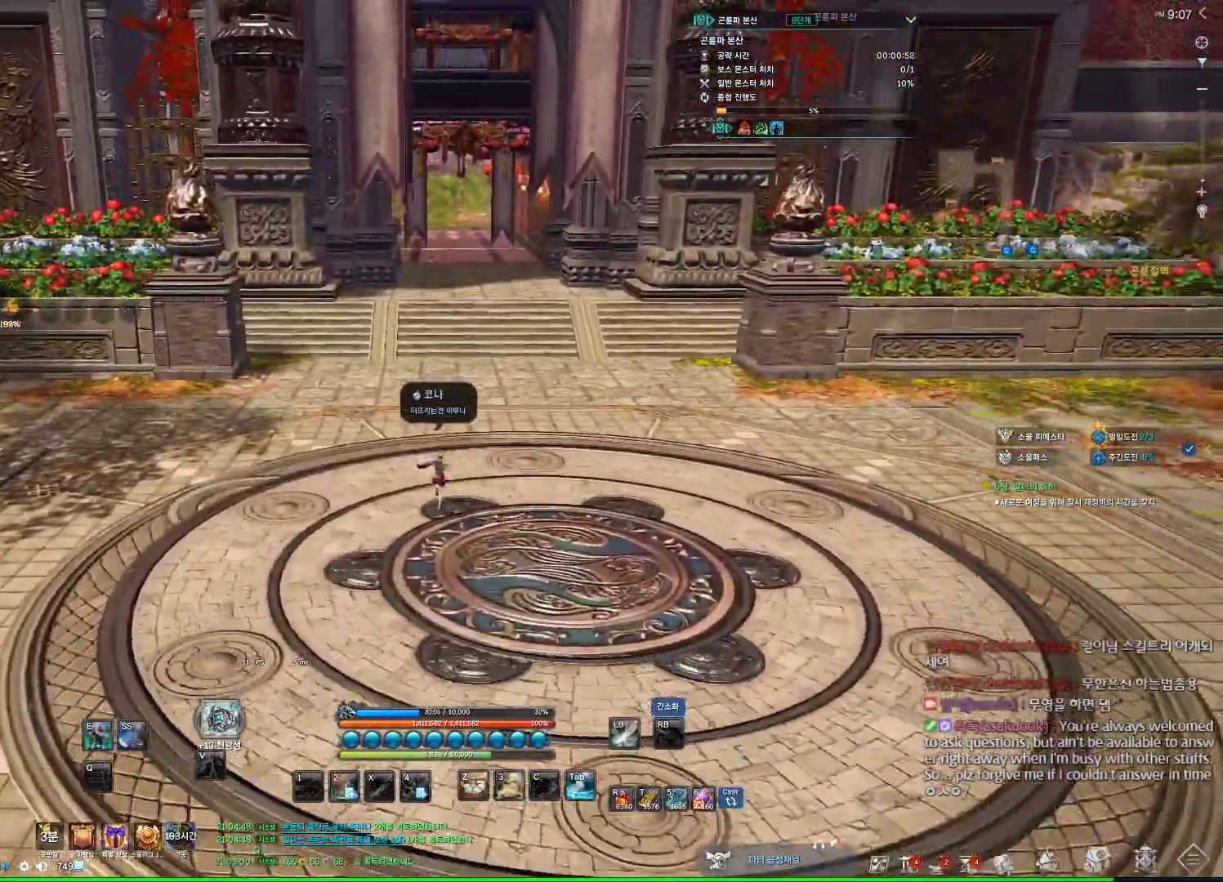
{"keys": ["a", "w"], "mouse": [], "events": [[167, "d", "up"], [167, "space", "down"], [300, "space", "up"], [434, "a", "down"]]}
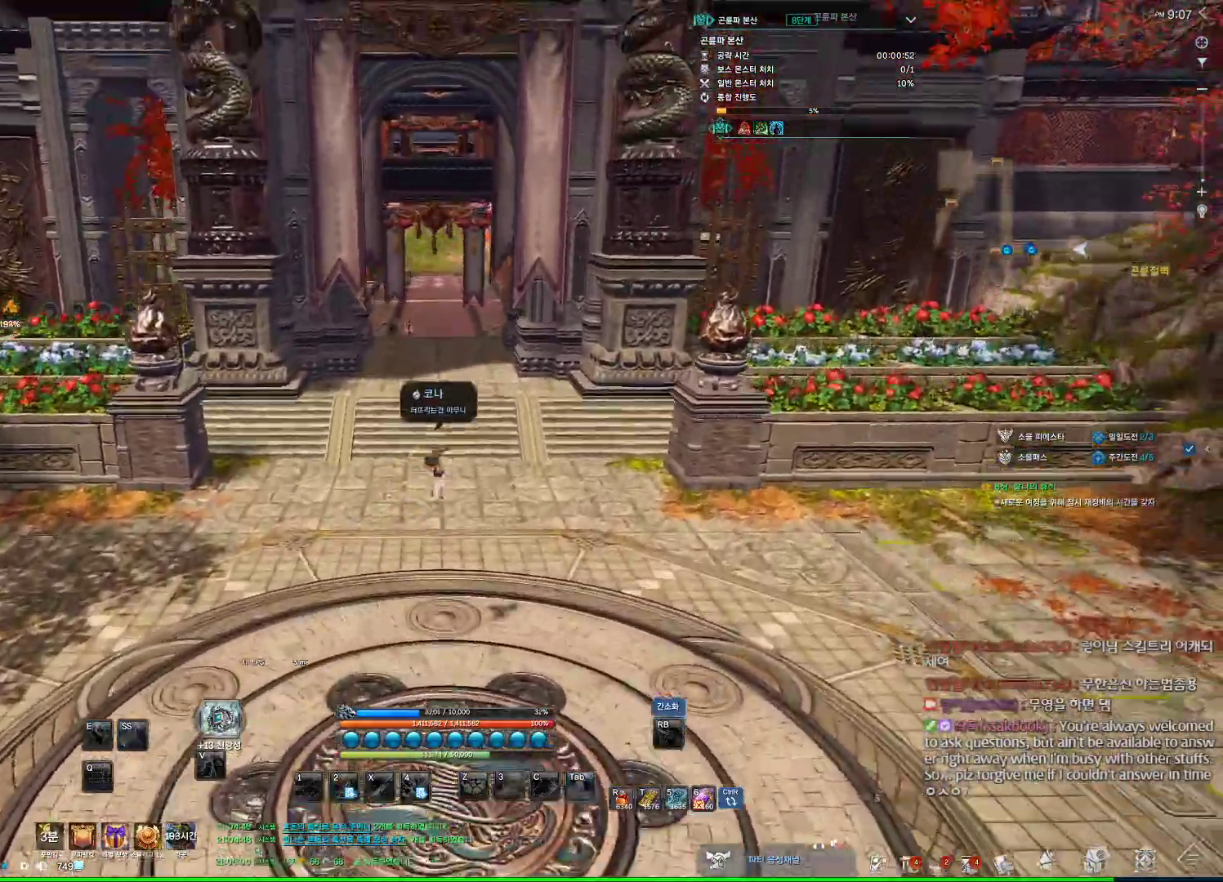
{"keys": ["a", "w"], "mouse": [], "events": []}
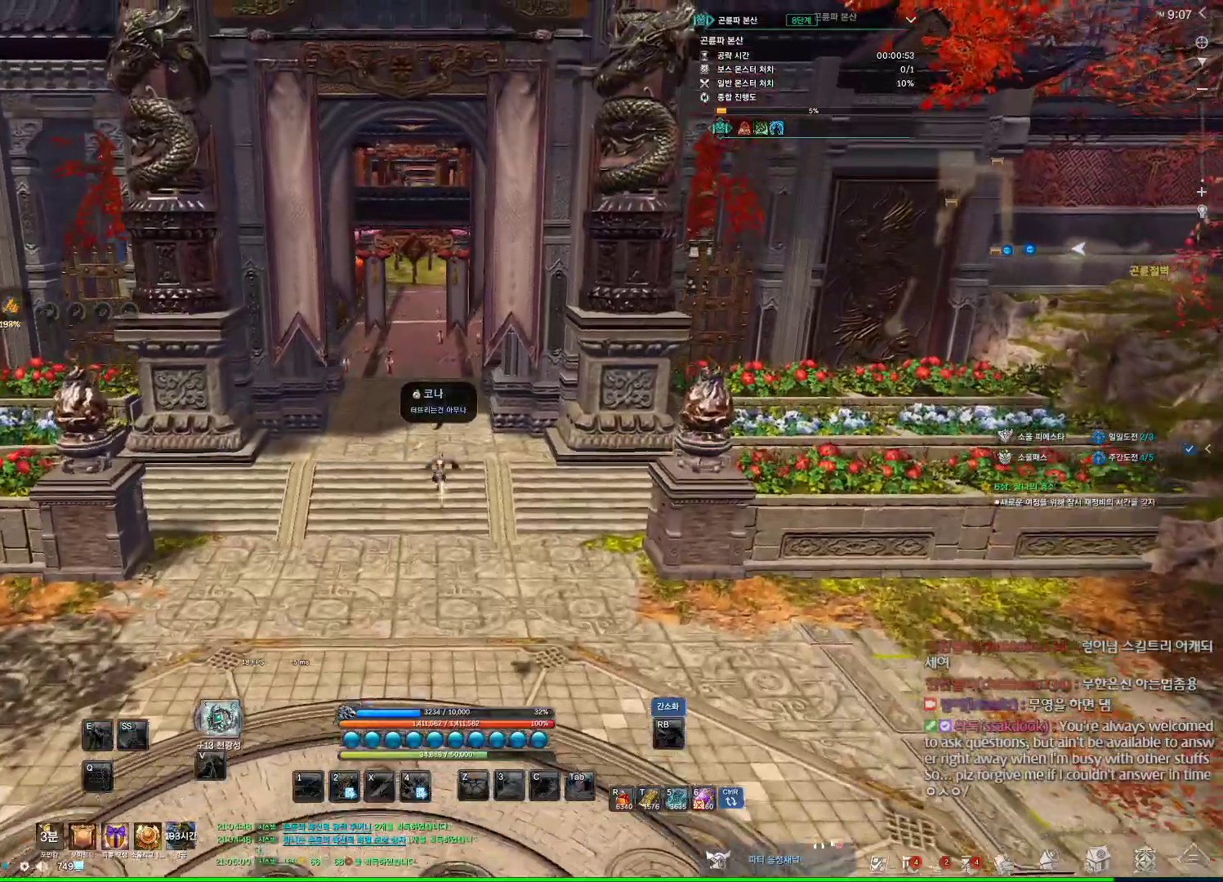
{"keys": ["a", "w"], "mouse": [], "events": []}
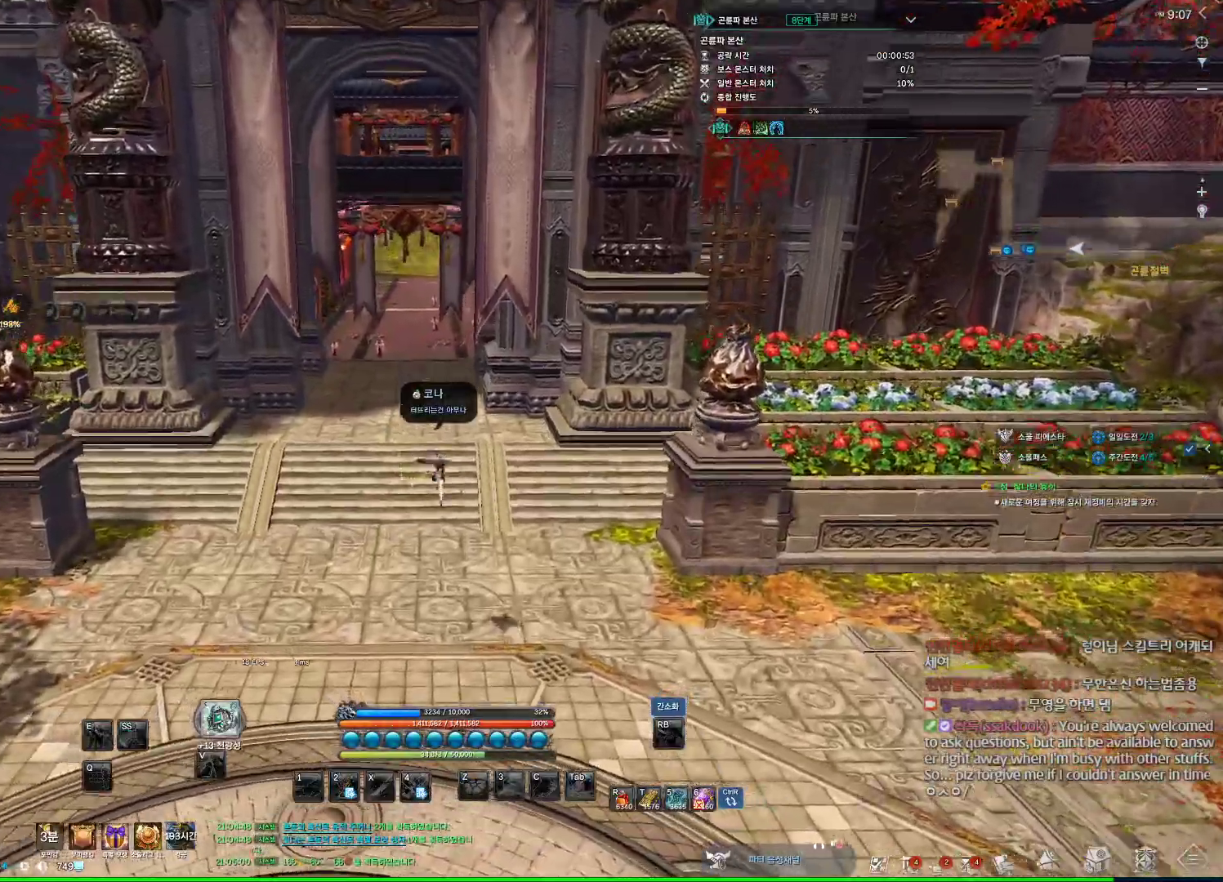
{"keys": ["w"], "mouse": [], "events": [[300, "space", "down"], [400, "a", "up"], [500, "space", "up"]]}
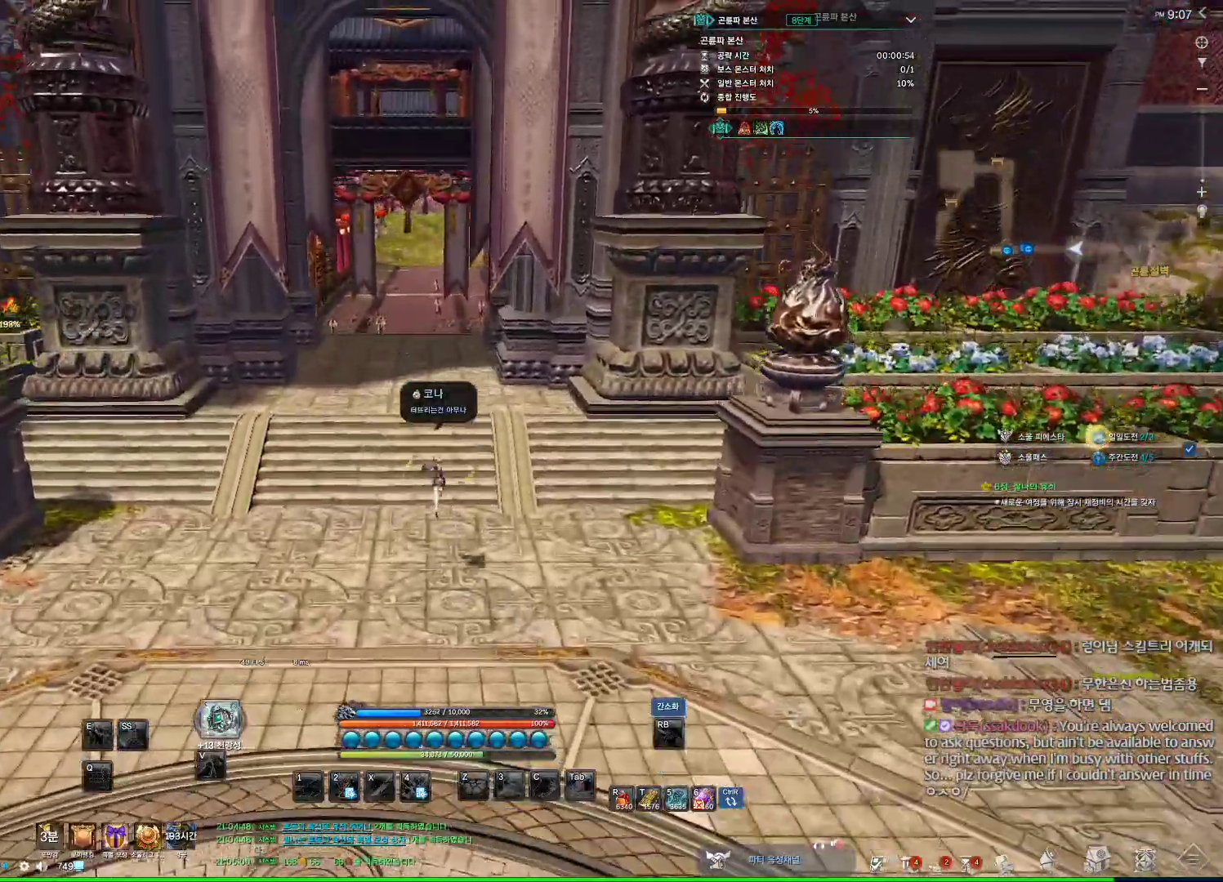
{"keys": ["w"], "mouse": [], "events": []}
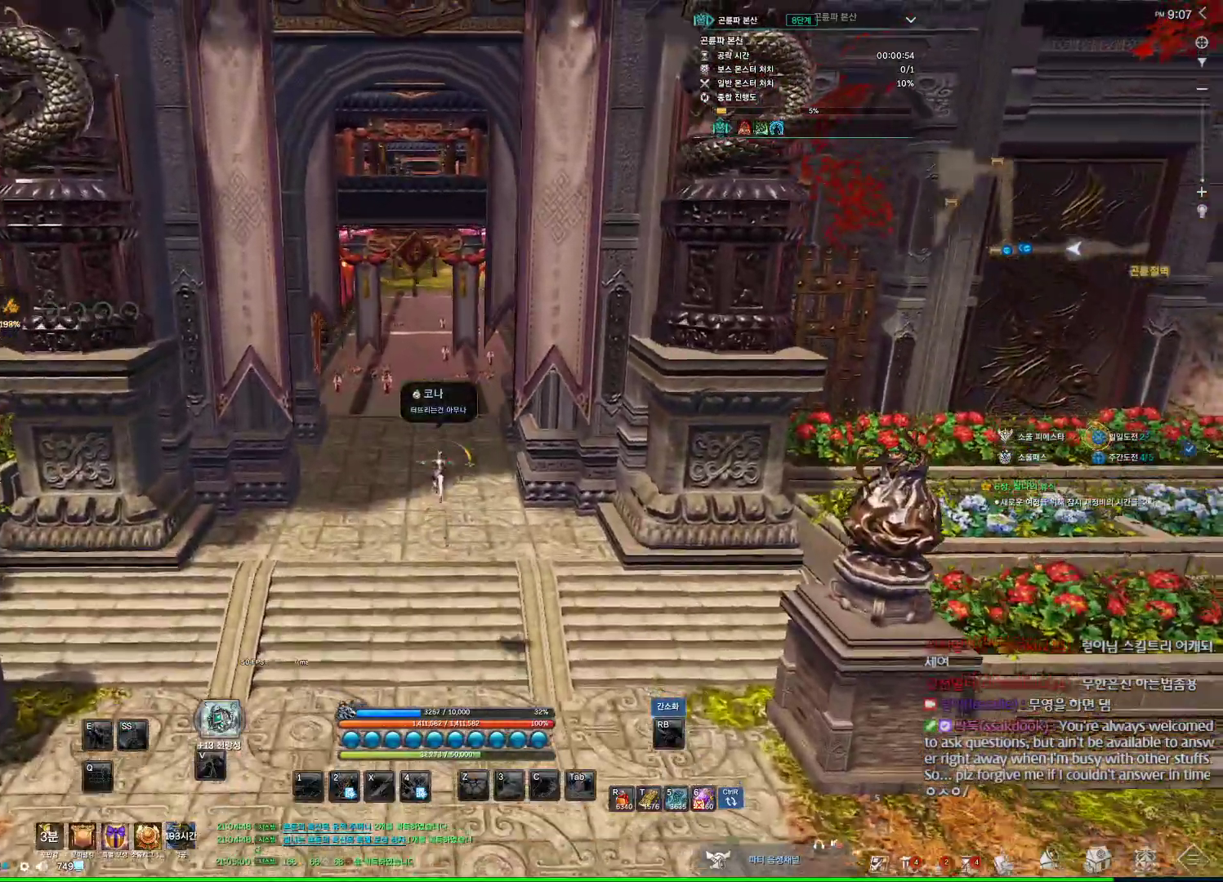
{"keys": ["d", "w"], "mouse": [], "events": [[434, "d", "down"]]}
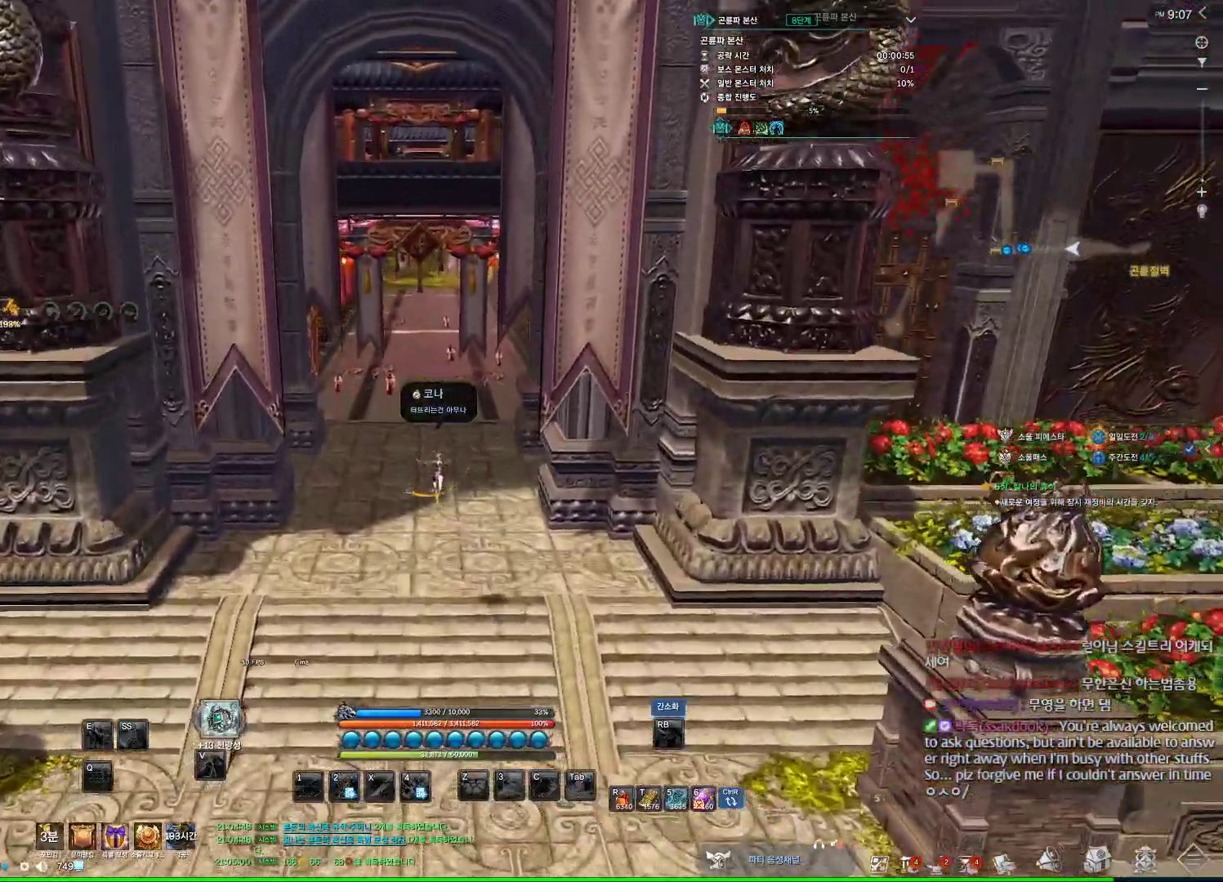
{"keys": ["space", "w"], "mouse": [], "events": [[167, "d", "up"], [400, "space", "down"]]}
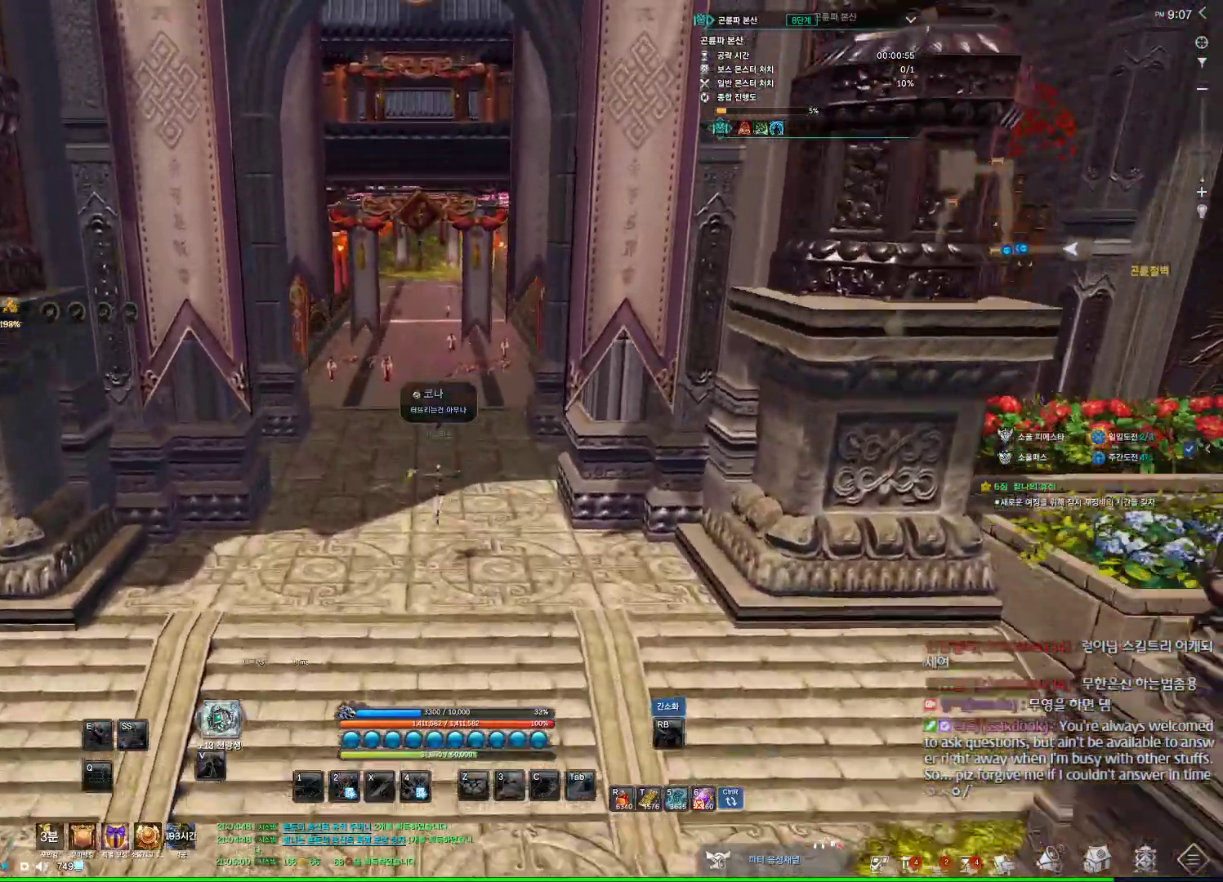
{"keys": ["d", "w"], "mouse": [], "events": [[34, "space", "up"], [334, "d", "down"]]}
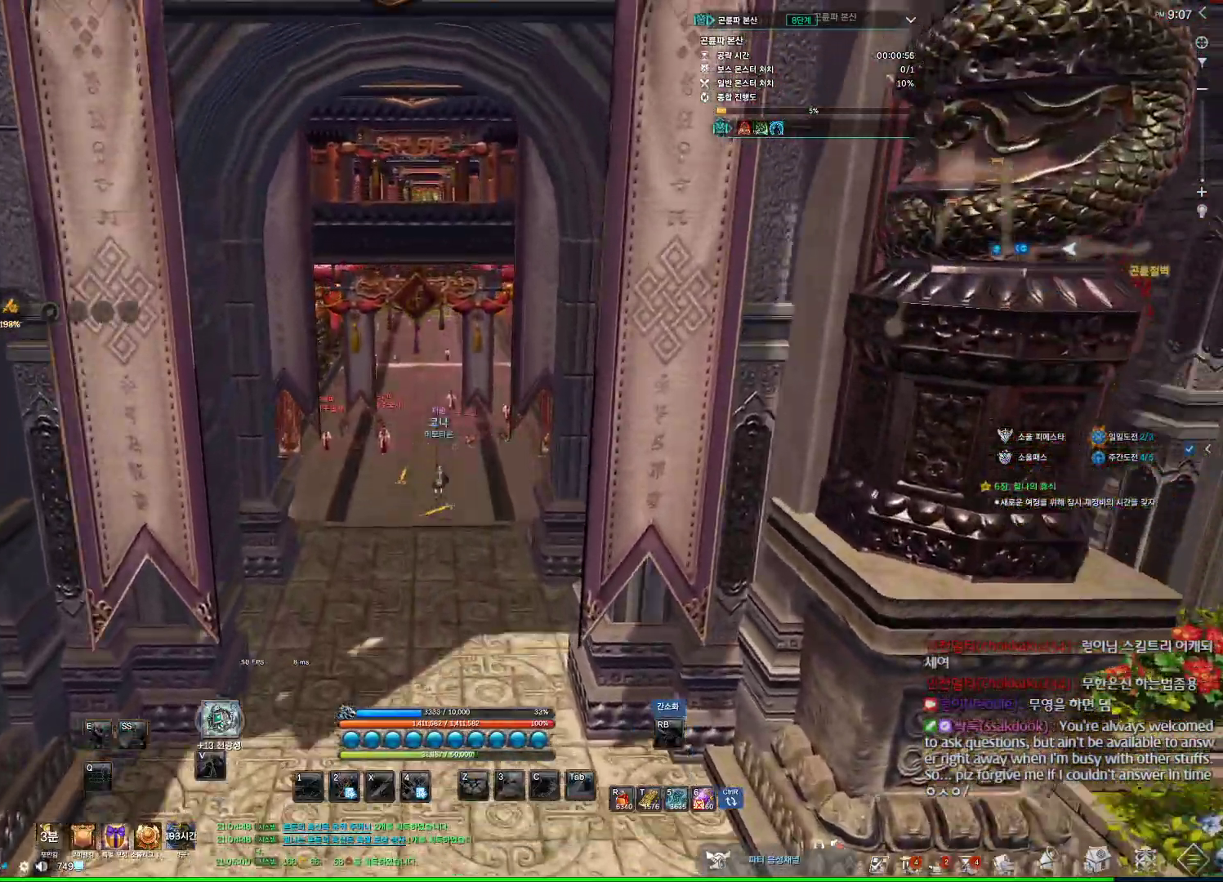
{"keys": ["d", "w"], "mouse": [], "events": []}
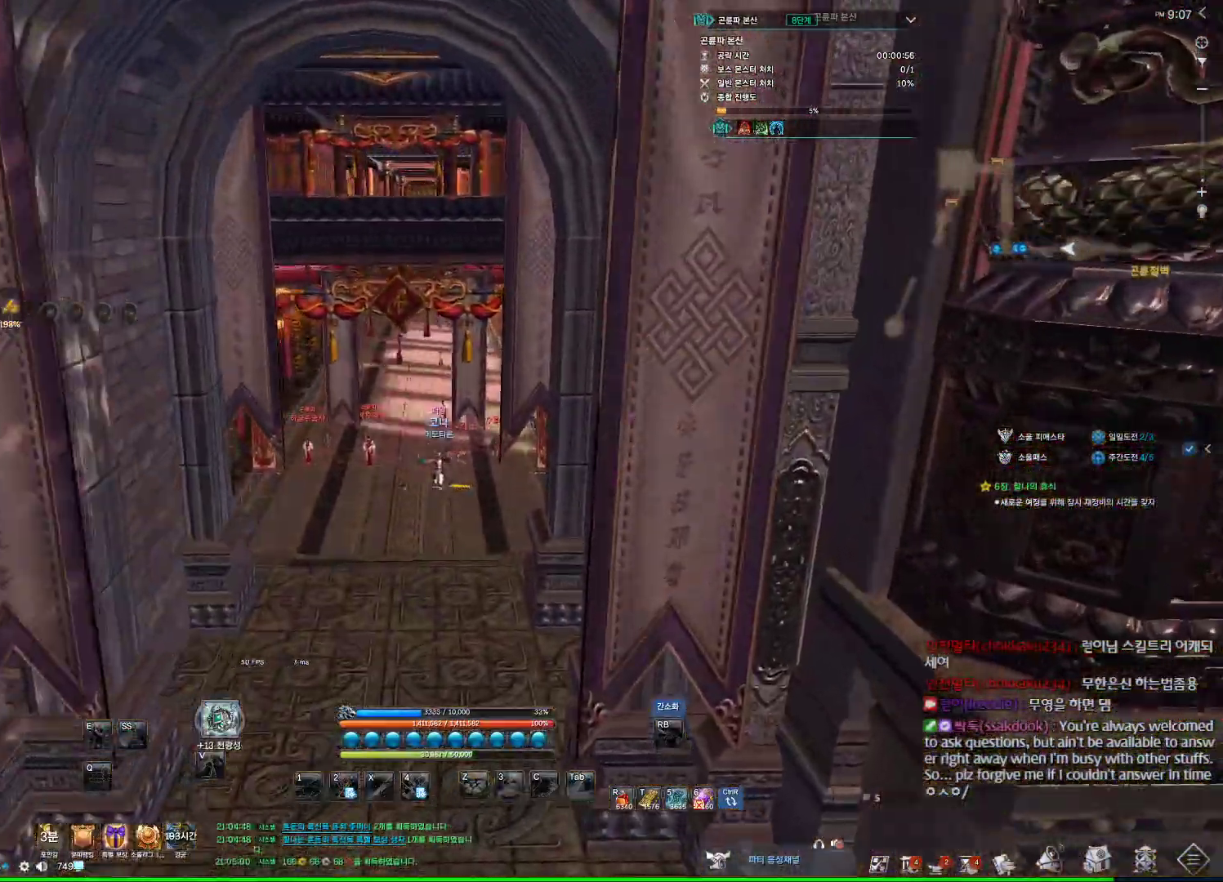
{"keys": ["w"], "mouse": [], "events": [[34, "d", "up"]]}
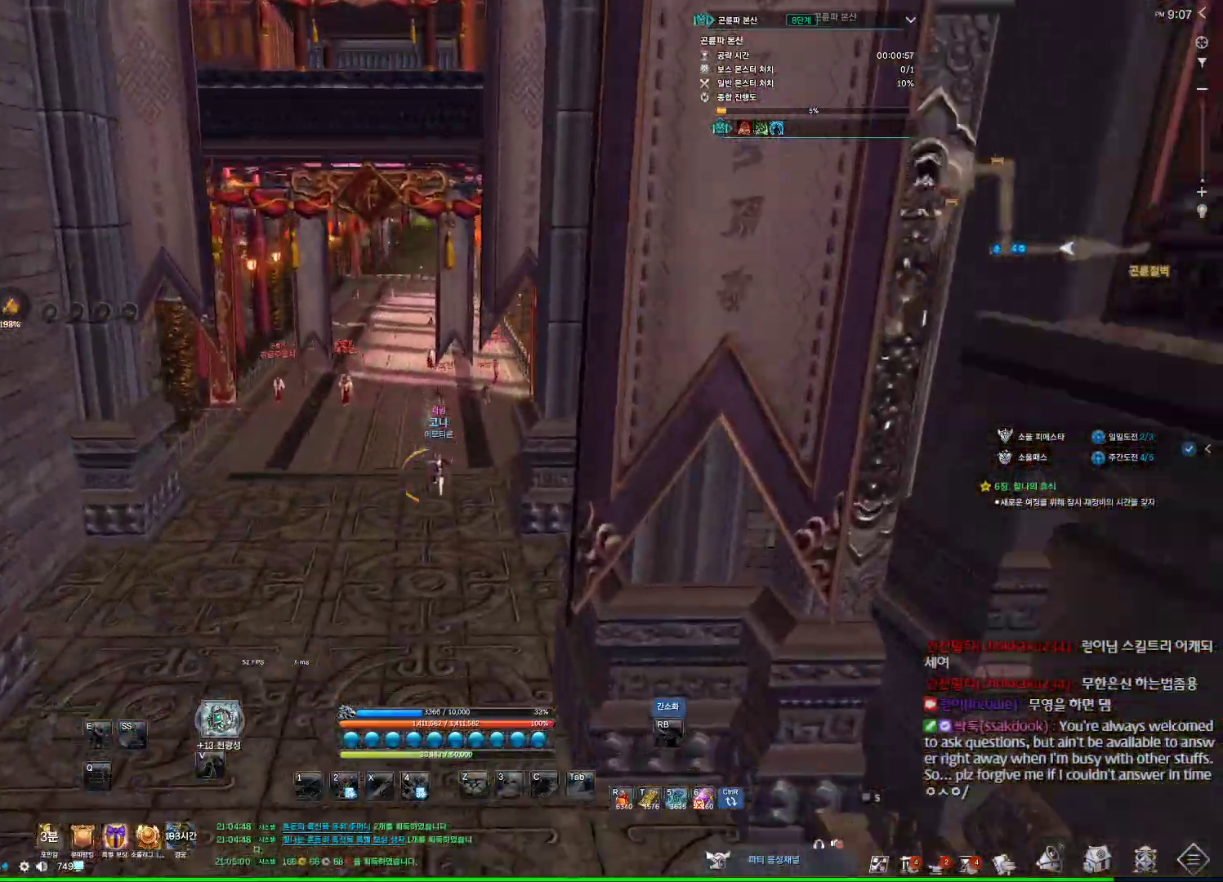
{"keys": ["d", "w"], "mouse": [], "events": [[500, "d", "down"]]}
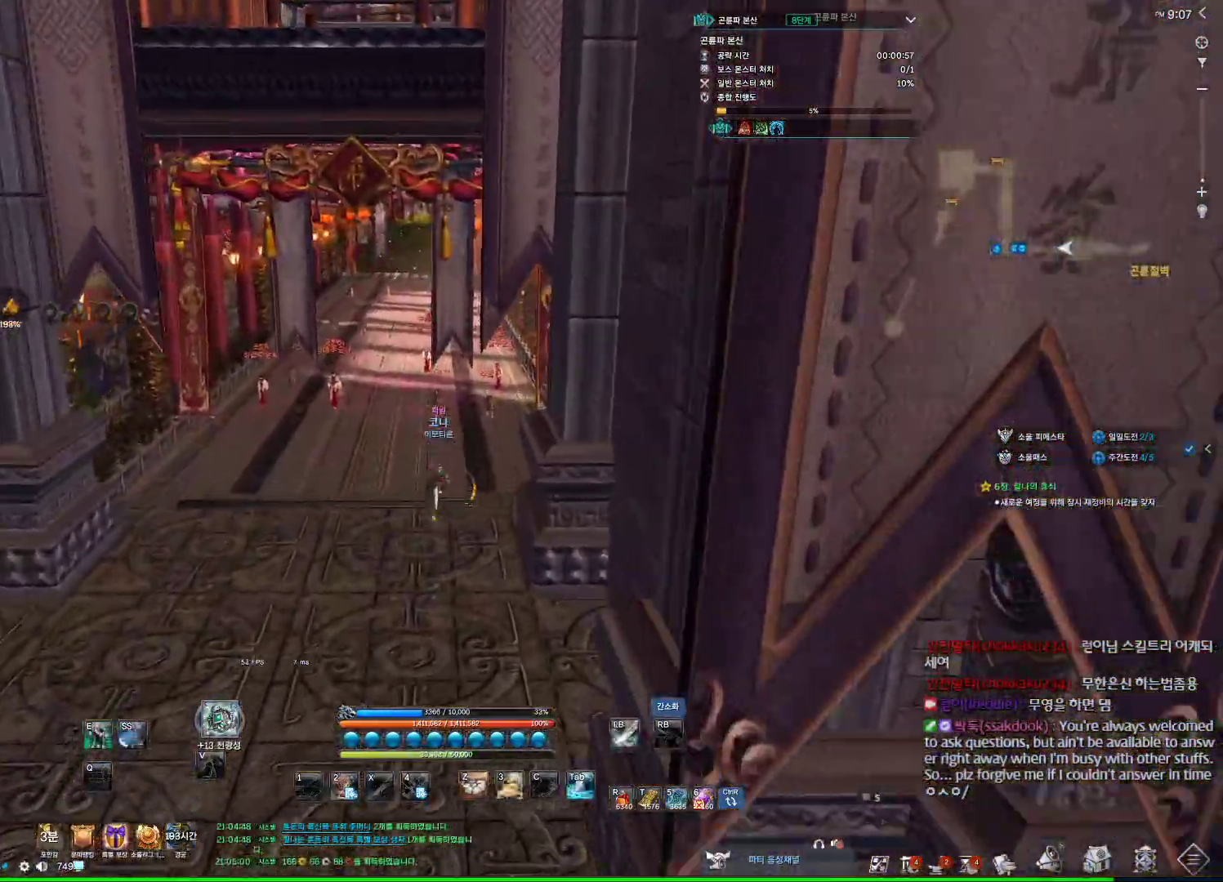
{"keys": ["d", "w"], "mouse": [], "events": []}
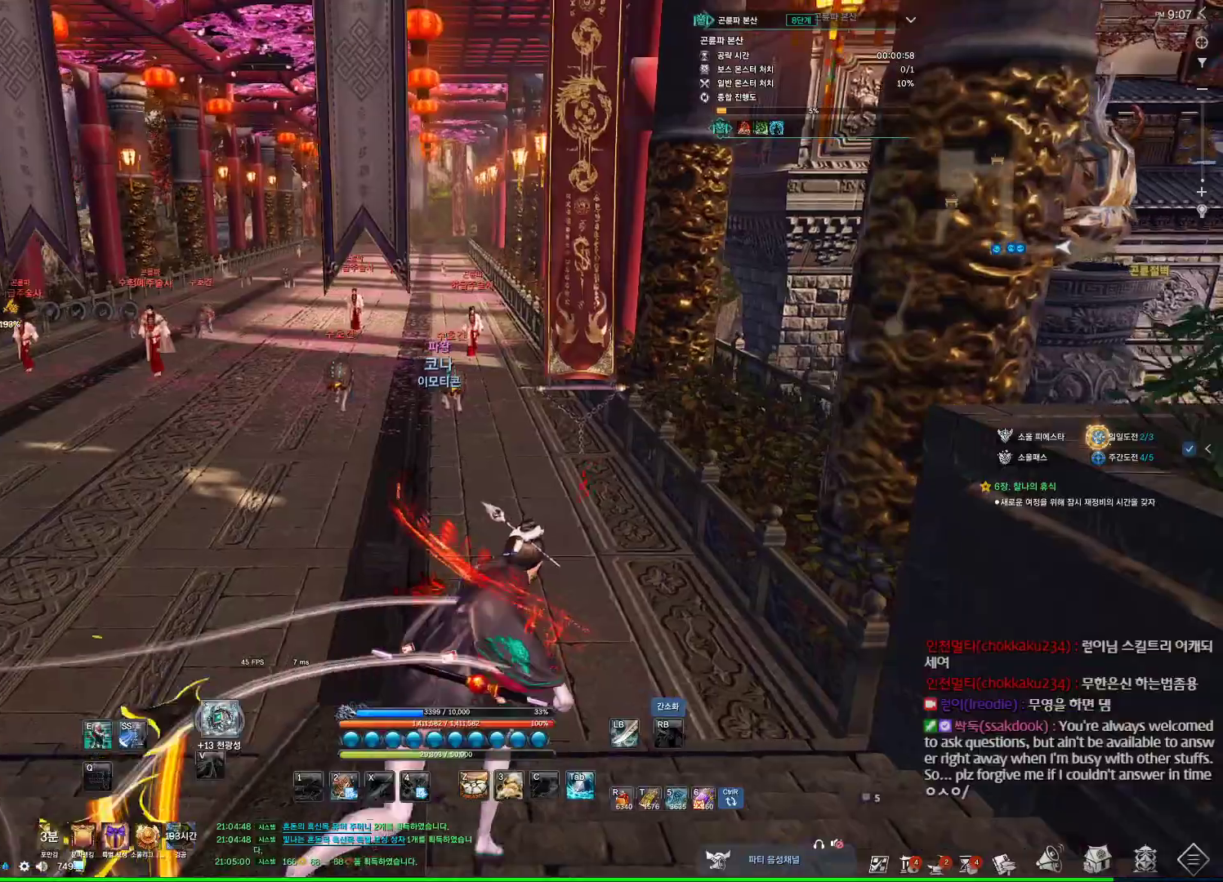
{"keys": ["w"], "mouse": [], "events": [[67, "d", "up"], [267, "d", "down"], [467, "d", "up"]]}
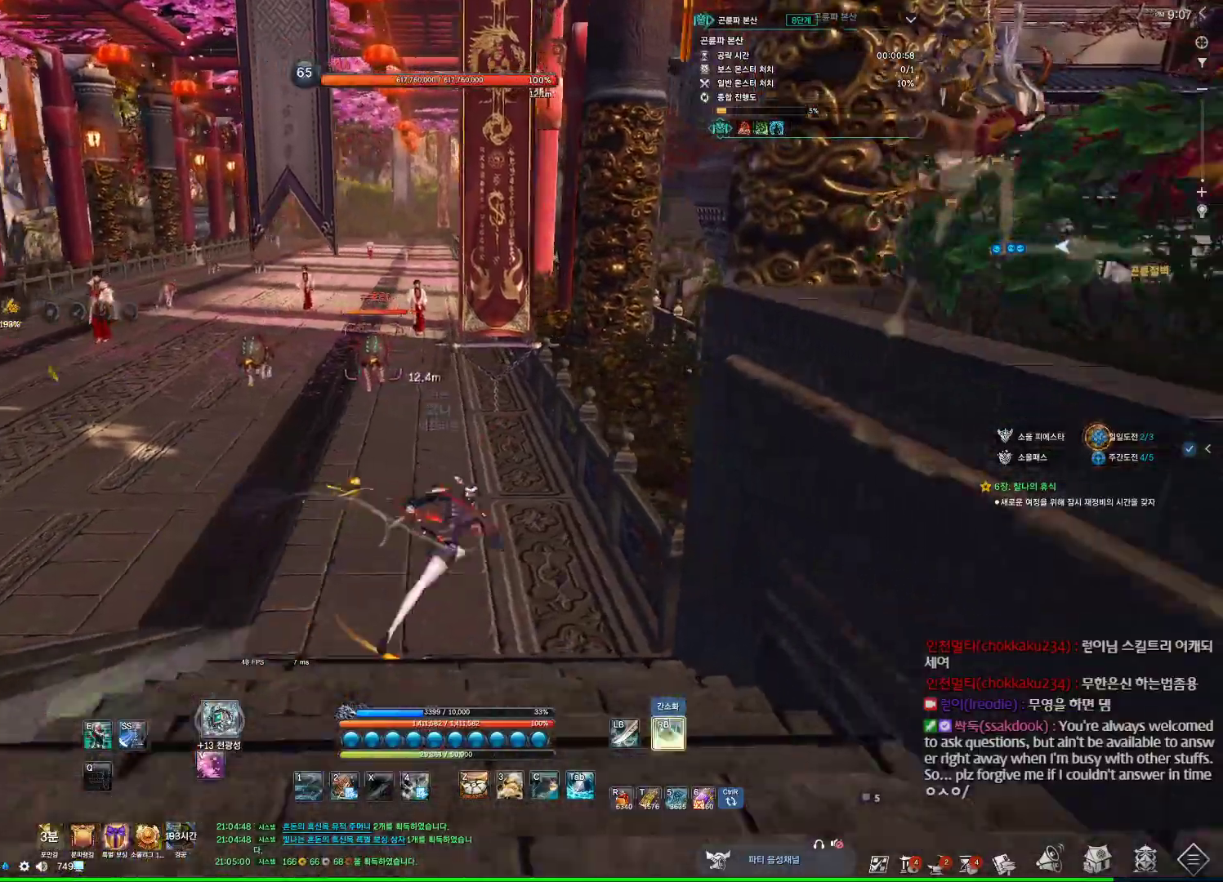
{"keys": ["w"], "mouse": [], "events": [[267, "space", "down"], [467, "space", "up"]]}
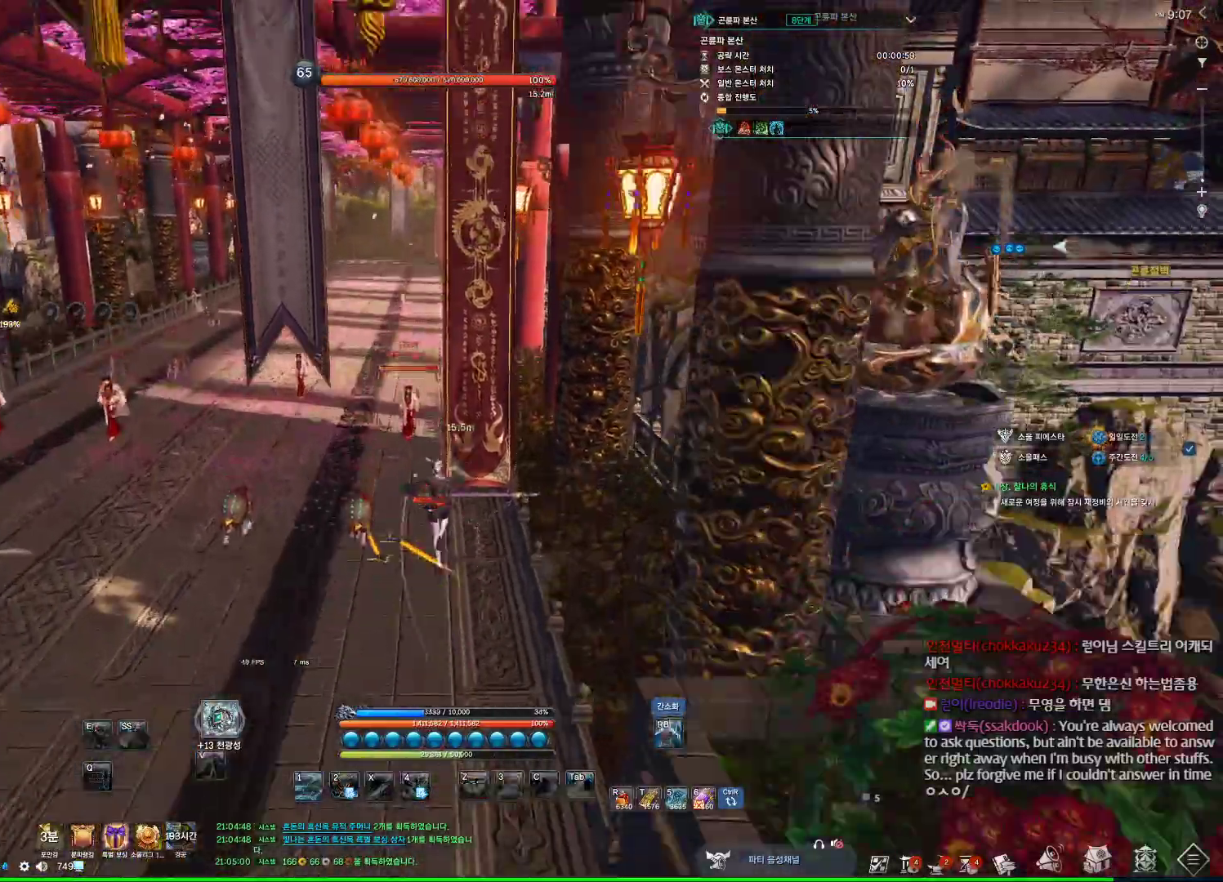
{"keys": ["w"], "mouse": [], "events": [[300, "d", "down"], [367, "d", "up"]]}
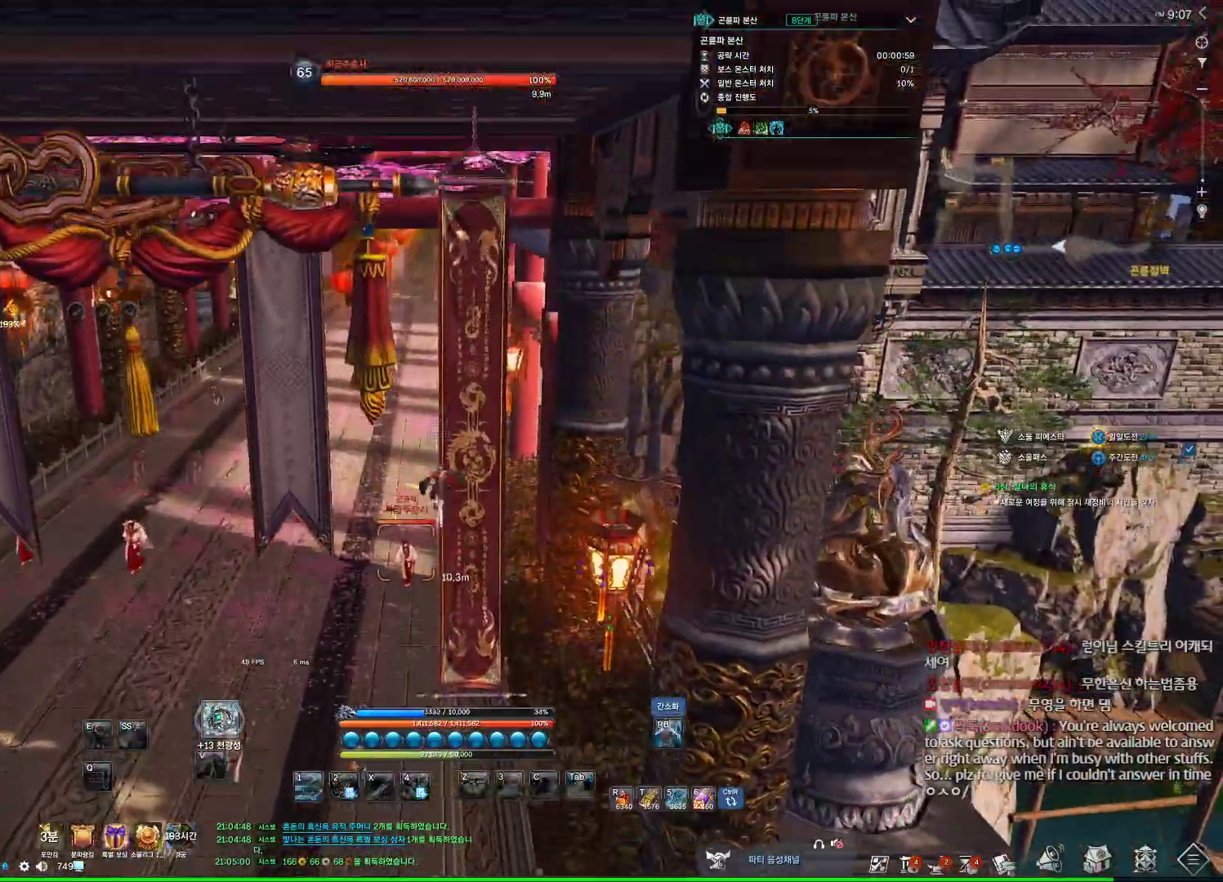
{"keys": ["w"], "mouse": [], "events": []}
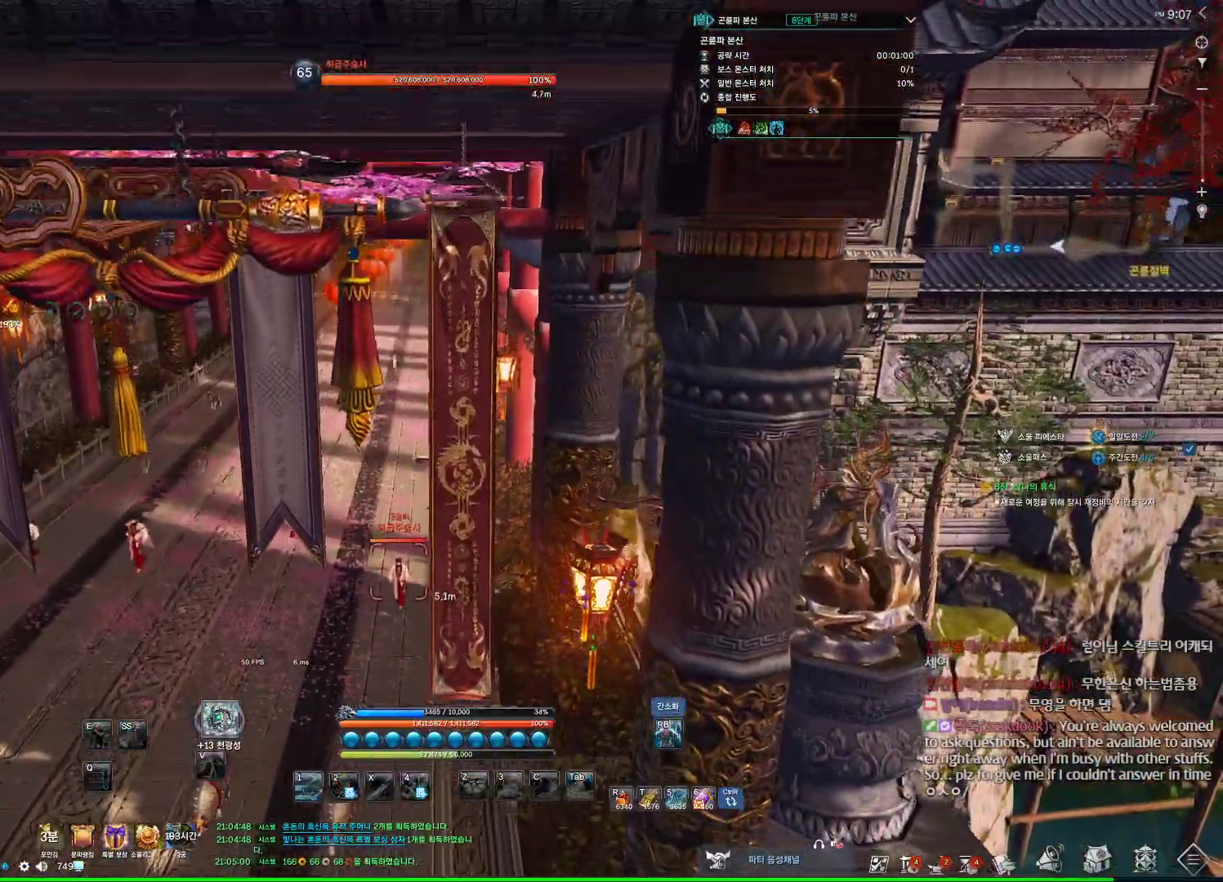
{"keys": ["space", "w"], "mouse": [], "events": [[500, "space", "down"]]}
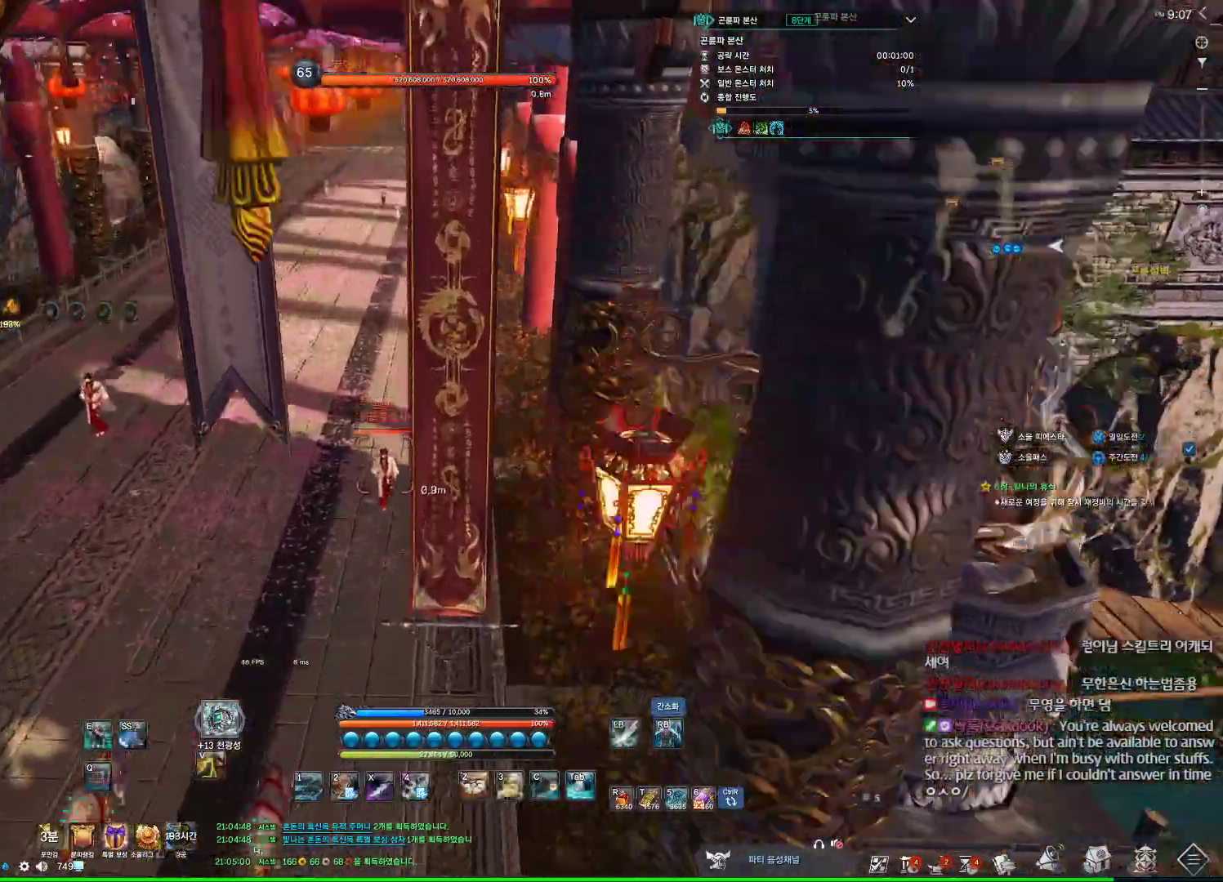
{"keys": ["w"], "mouse": ["mb4"], "events": [[200, "space", "up"], [434, "mouse_mb4", "down"]]}
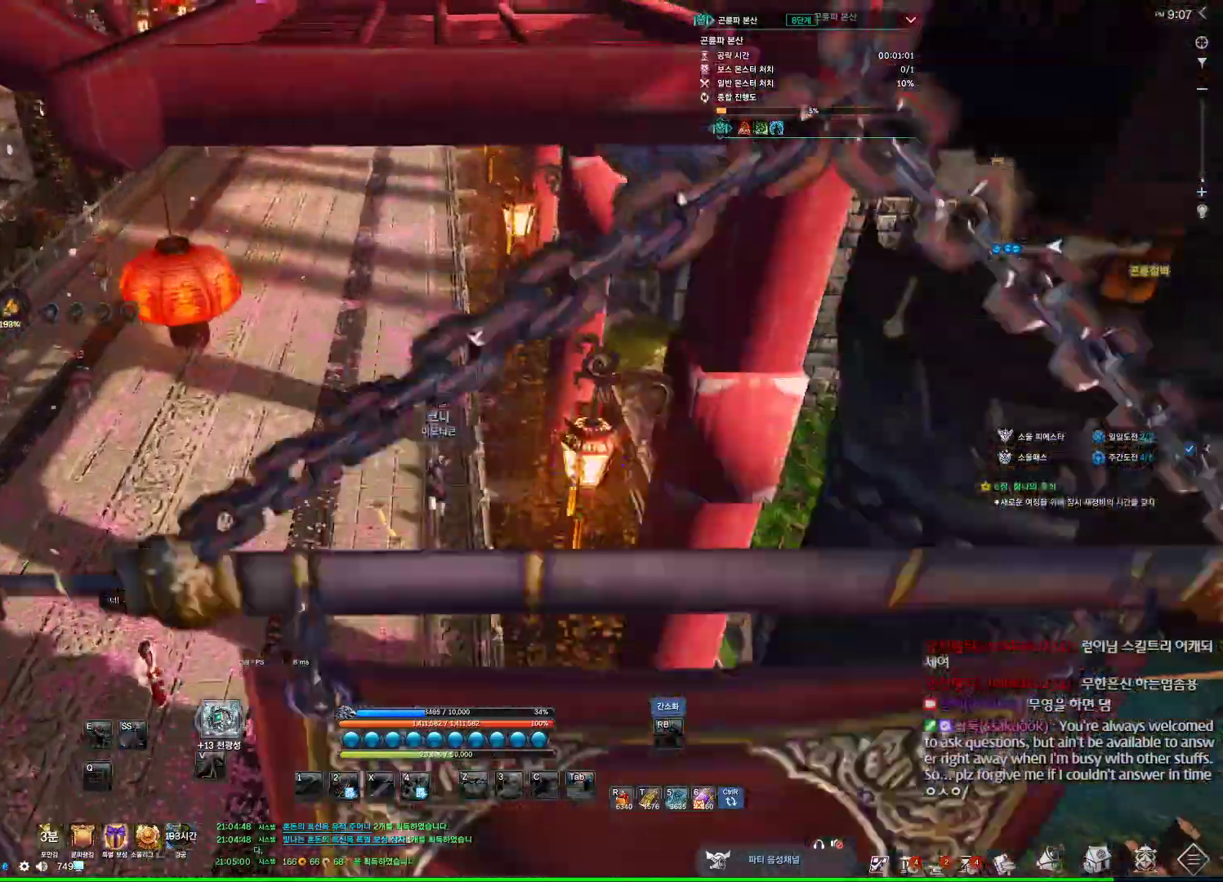
{"keys": ["alt", "w"], "mouse": [], "events": [[34, "alt", "down"], [67, "mouse_mb4", "up"], [267, "mouse_mb4", "down"], [300, "mouse_mb4", "up"]]}
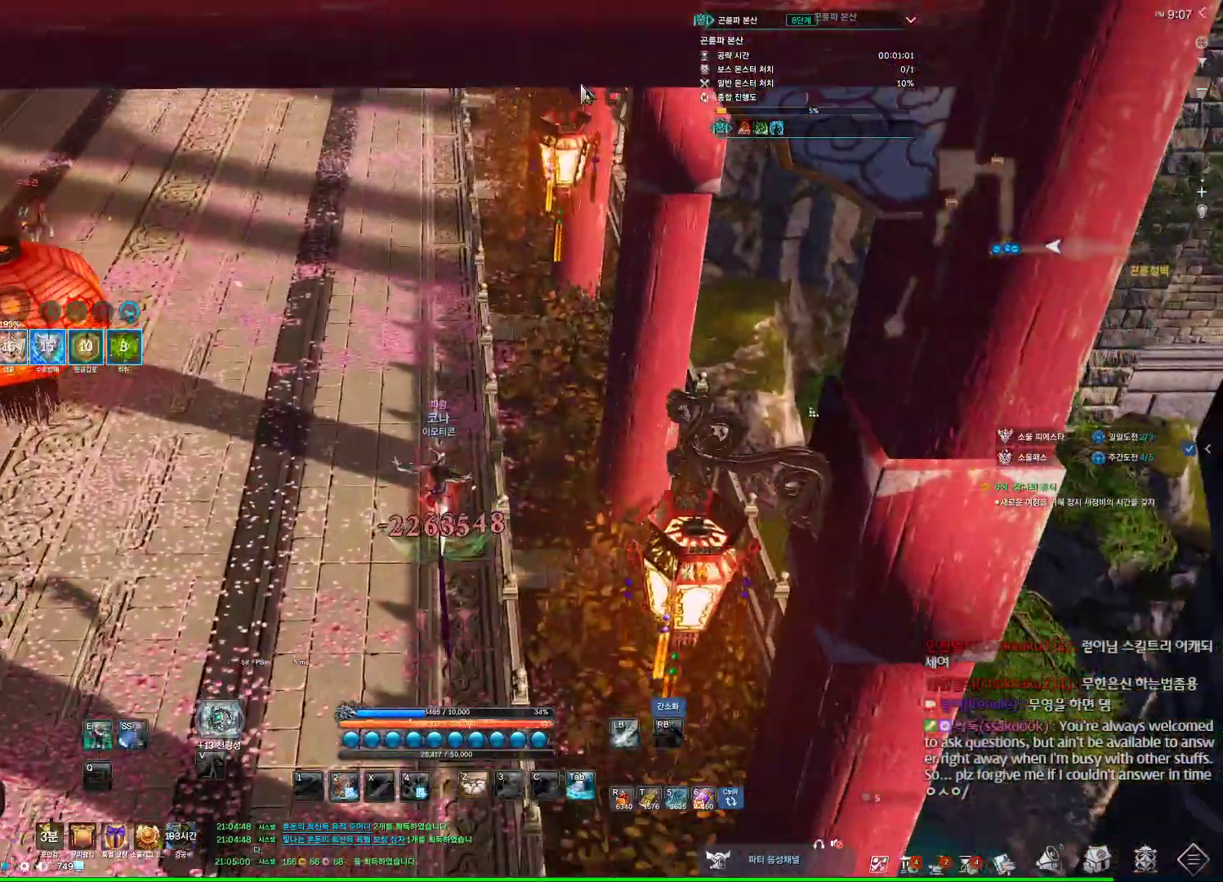
{"keys": ["e", "w"], "mouse": [], "events": [[34, "alt", "up"], [134, "mouse_mb4", "down"], [167, "mouse_mb4", "up"], [267, "mouse_mb4", "down"], [334, "mouse_mb4", "up"], [367, "e", "down"]]}
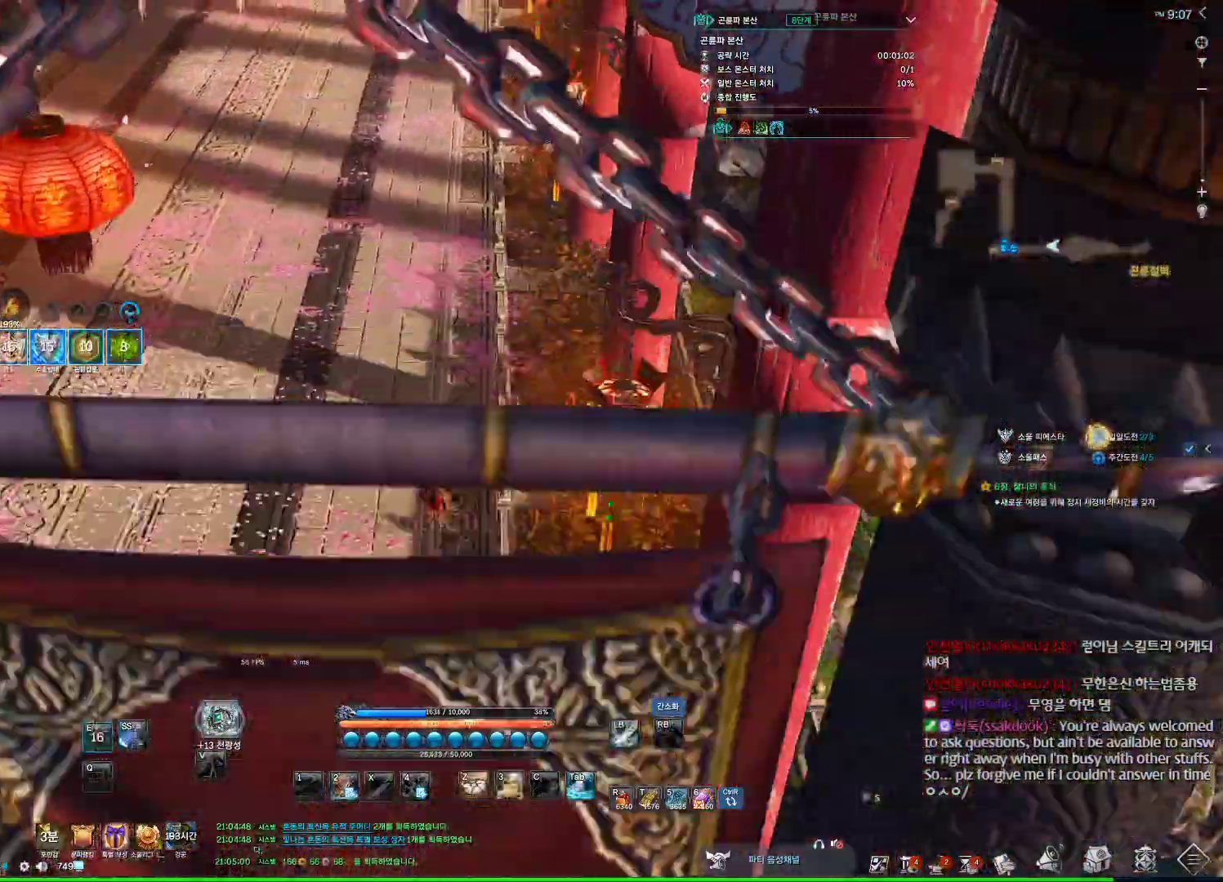
{"keys": ["w"], "mouse": [], "events": [[200, "e", "up"]]}
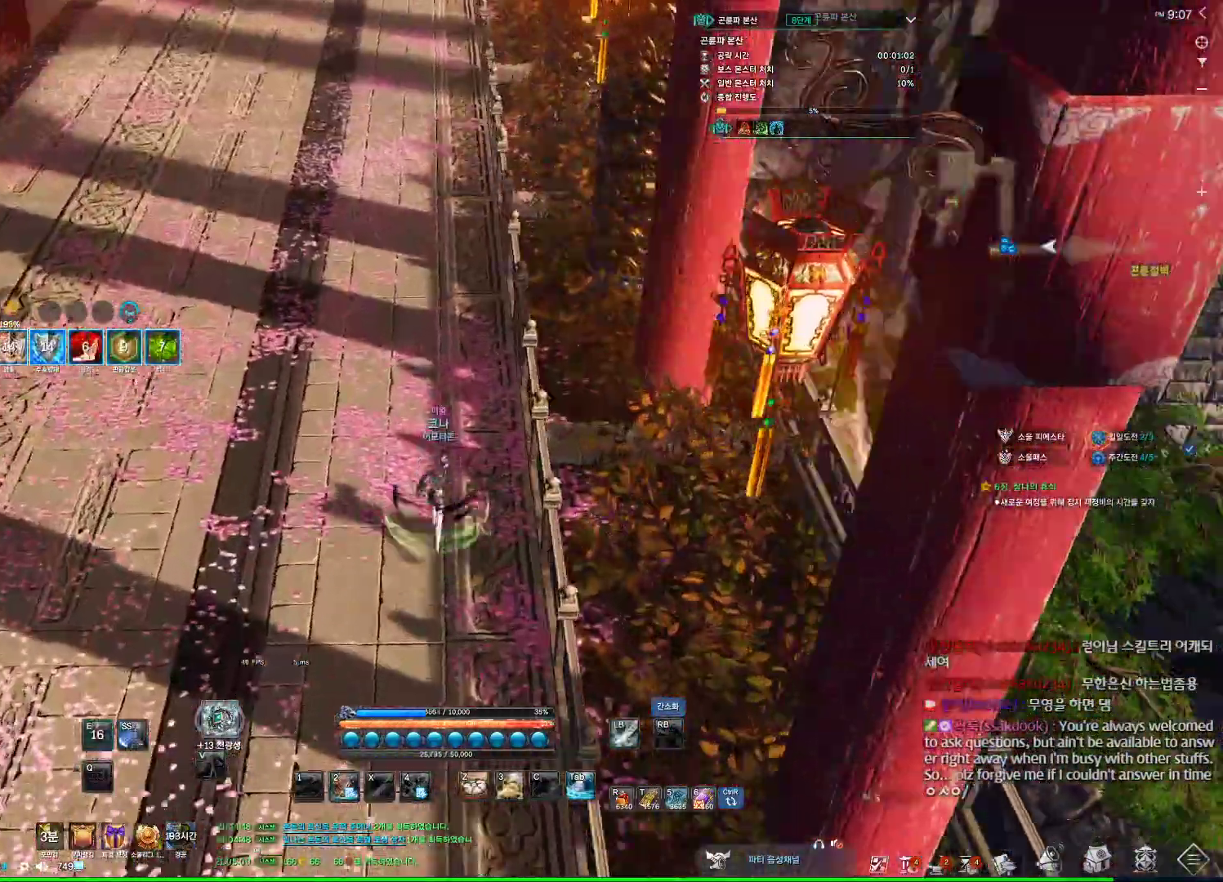
{"keys": [], "mouse": [], "events": [[67, "space", "down"], [167, "a", "down"], [200, "mouse_mb4", "down"], [200, "space", "up"], [200, "w", "up"], [267, "mouse_mb4", "up"], [300, "a", "up"]]}
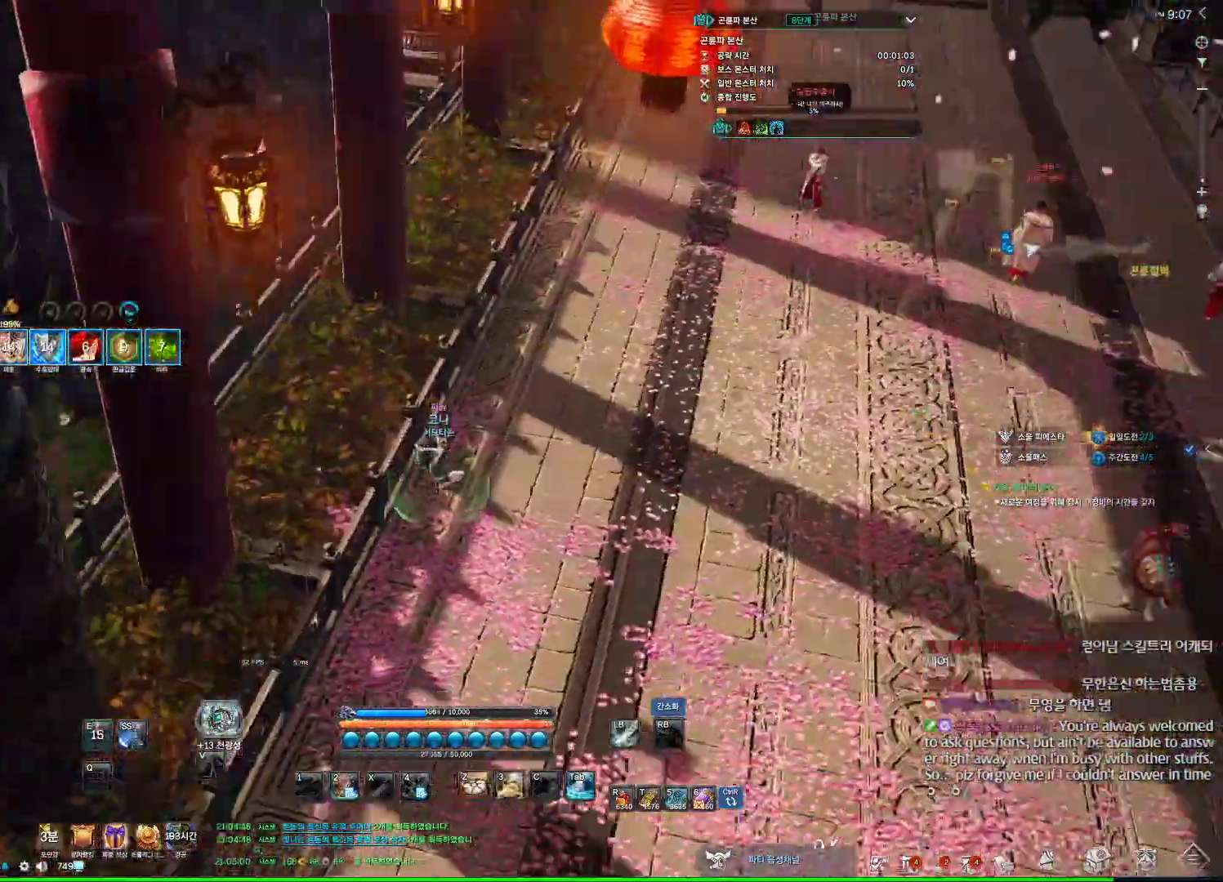
{"keys": ["s"], "mouse": [], "events": [[67, "s", "down"], [134, "s", "up"], [234, "s", "down"], [300, "s", "up"], [500, "s", "down"]]}
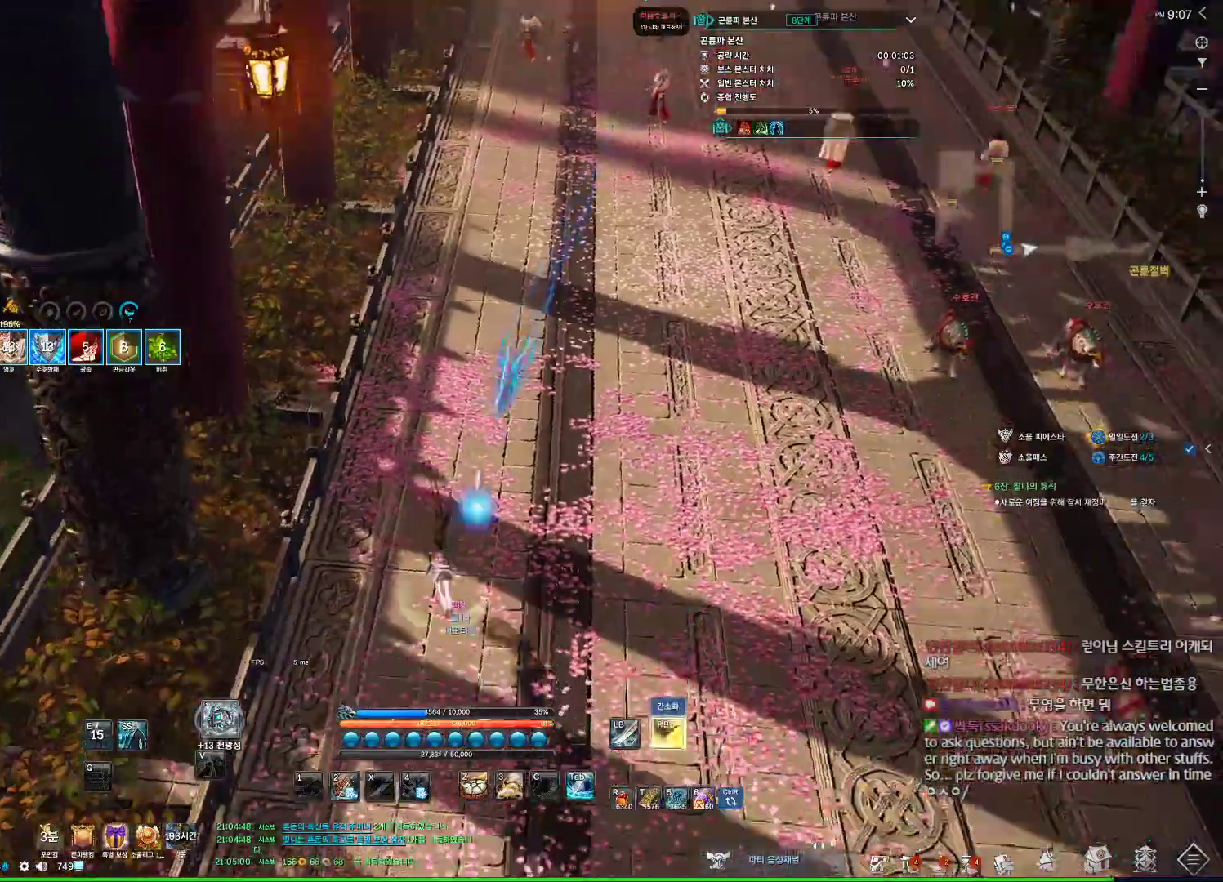
{"keys": [], "mouse": [], "events": [[100, "s", "up"], [134, "s", "down"], [267, "s", "up"]]}
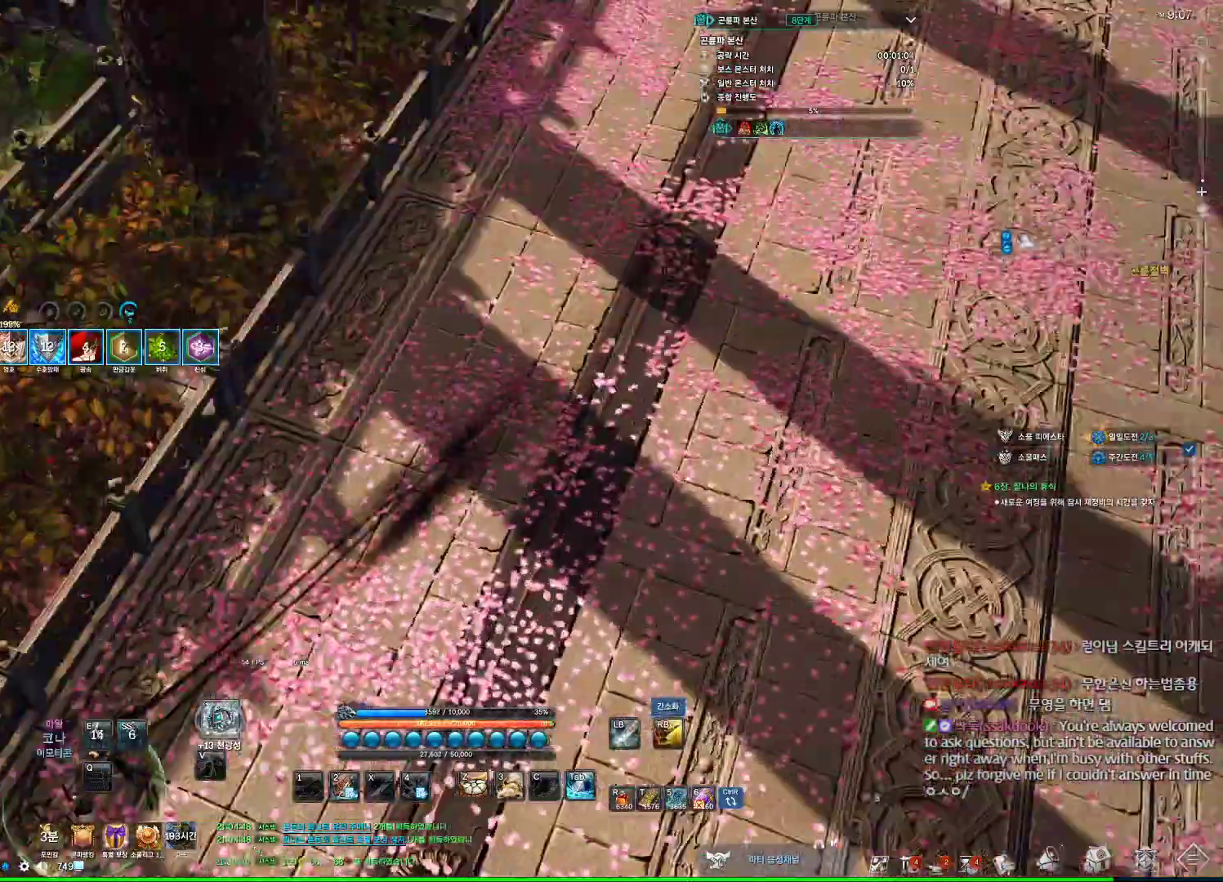
{"keys": ["w"], "mouse": [], "events": [[34, "a", "down"], [67, "w", "down"], [367, "a", "up"]]}
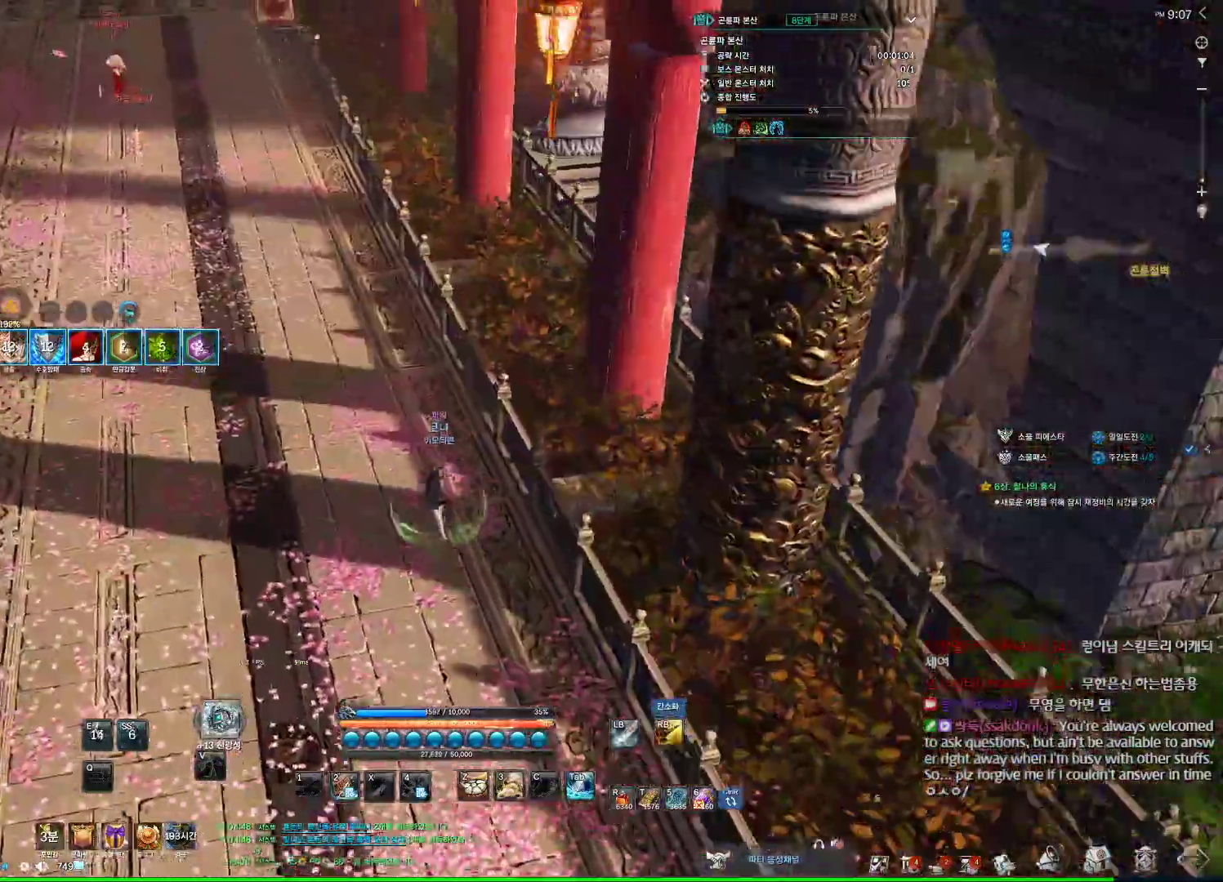
{"keys": ["w"], "mouse": [], "events": [[367, "mouse_right", "down"], [500, "mouse_right", "up"]]}
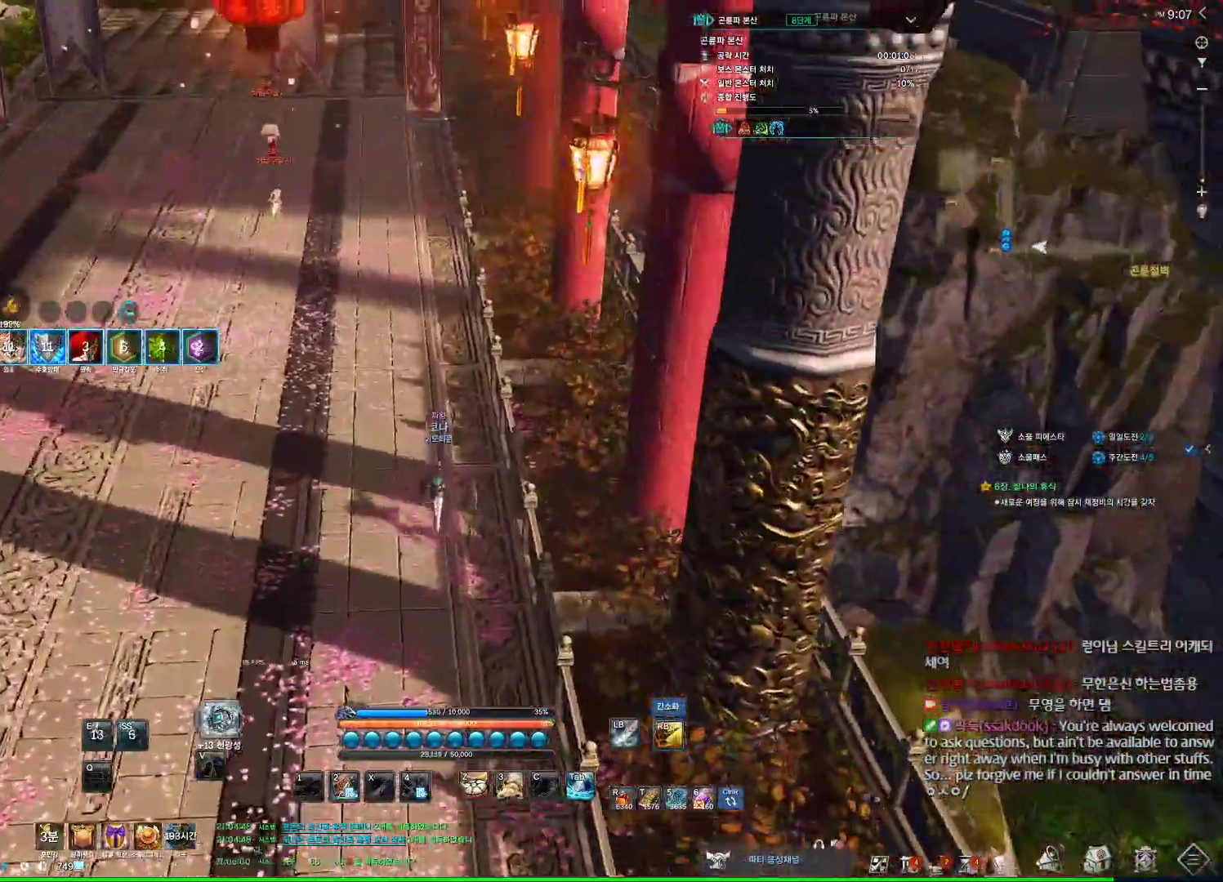
{"keys": ["w"], "mouse": [], "events": []}
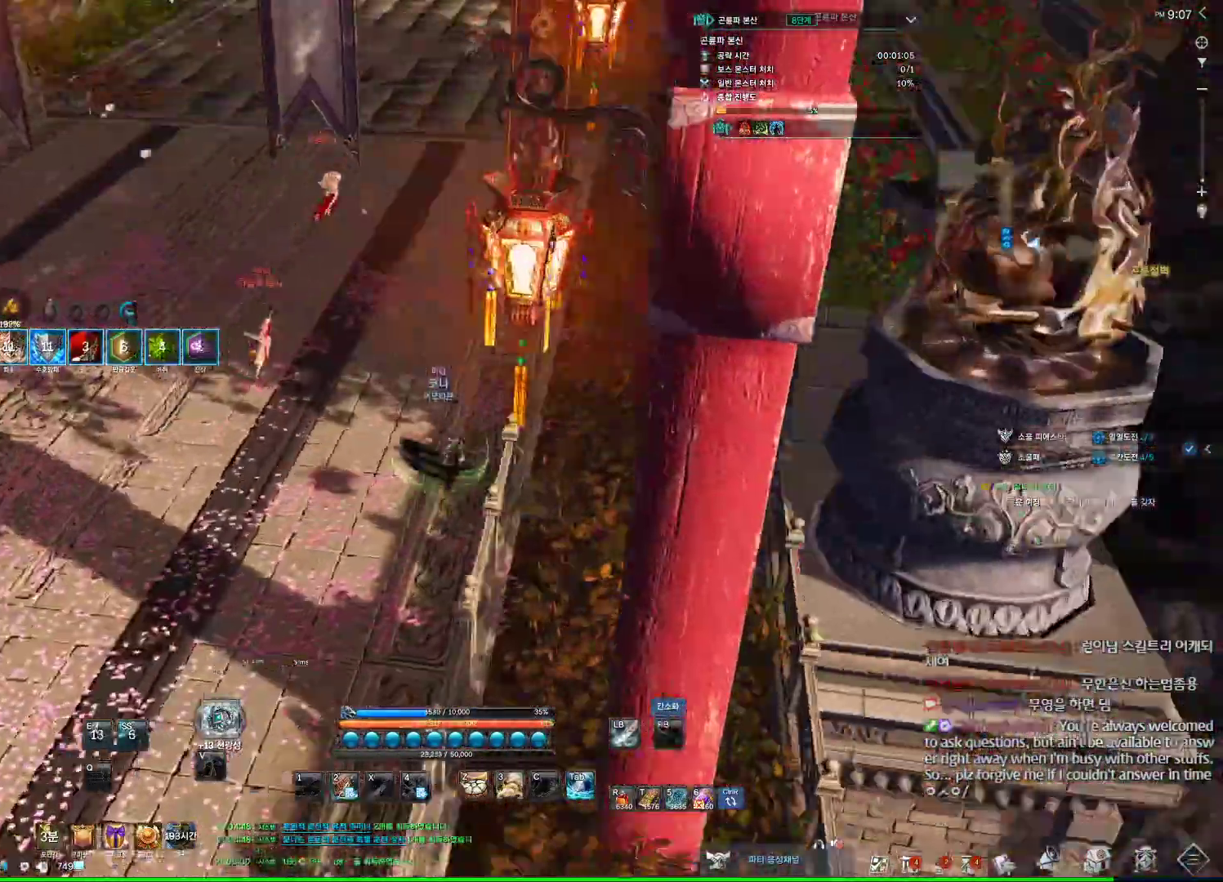
{"keys": ["w"], "mouse": [], "events": [[167, "1", "down"], [267, "1", "up"]]}